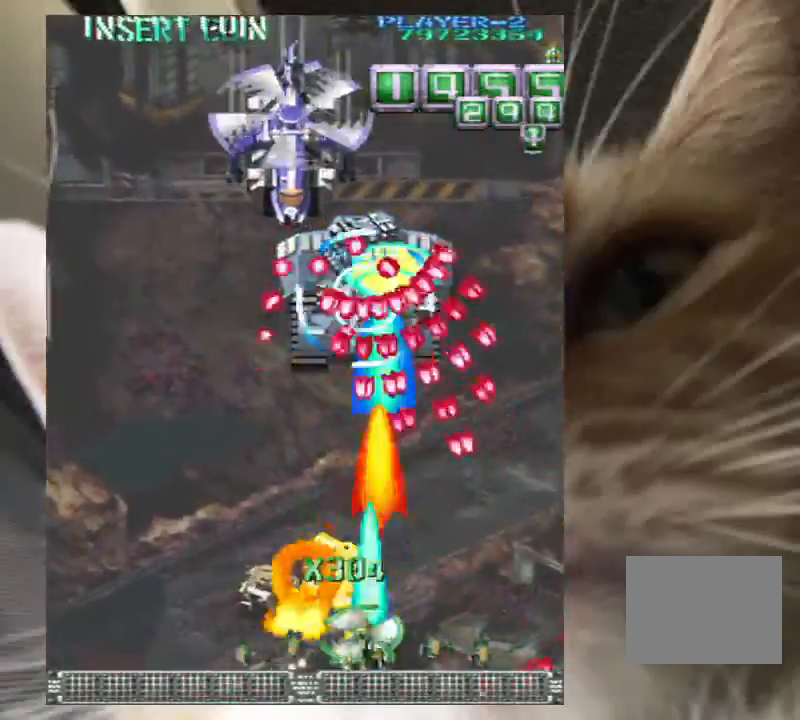
Gameplay with keyboard; each line is a JSON object with the keys held at the frame after it. "events" lists presses ("down") and releases ("up") of "a", "c", "ctrl", "d", "down", "f", "left", "right", "s", "shift", "up", "v", "x" and "z" between this image and that frame as [ms after this image, input, new state], when the widget could be followed in between. No other keys are recorded. Mouse input is not recorded.
{"keys": ["left", "z"], "events": [[33, "left", "up"], [100, "left", "down"]]}
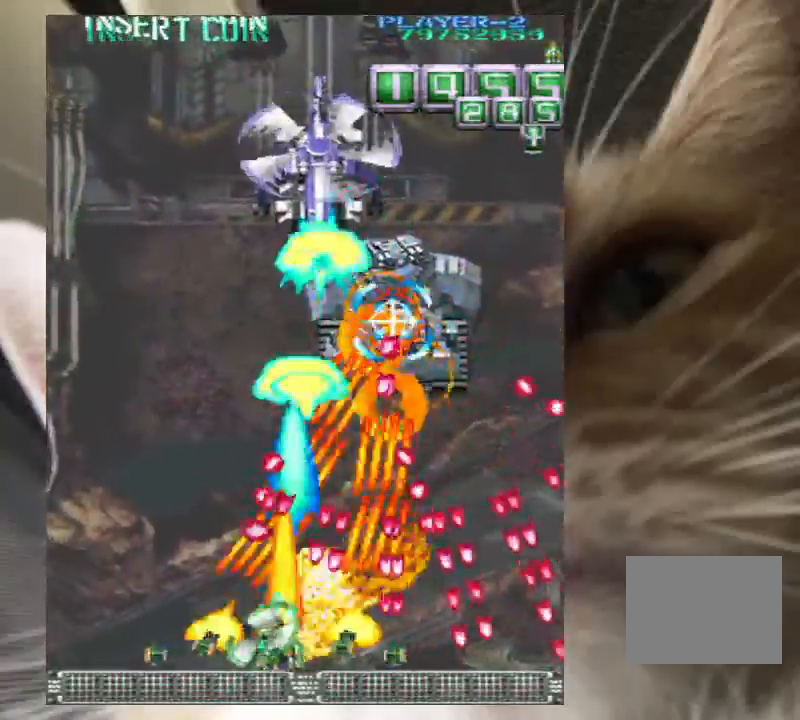
{"keys": ["left", "up", "z"], "events": [[433, "up", "down"]]}
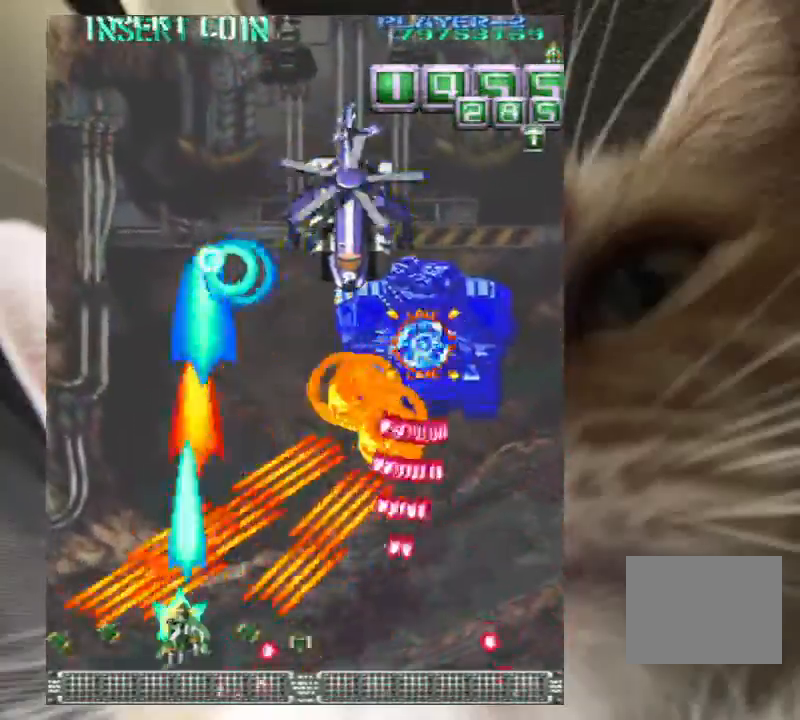
{"keys": ["right", "z"], "events": [[33, "left", "up"], [167, "left", "down"], [267, "left", "up"], [267, "up", "up"], [367, "right", "down"]]}
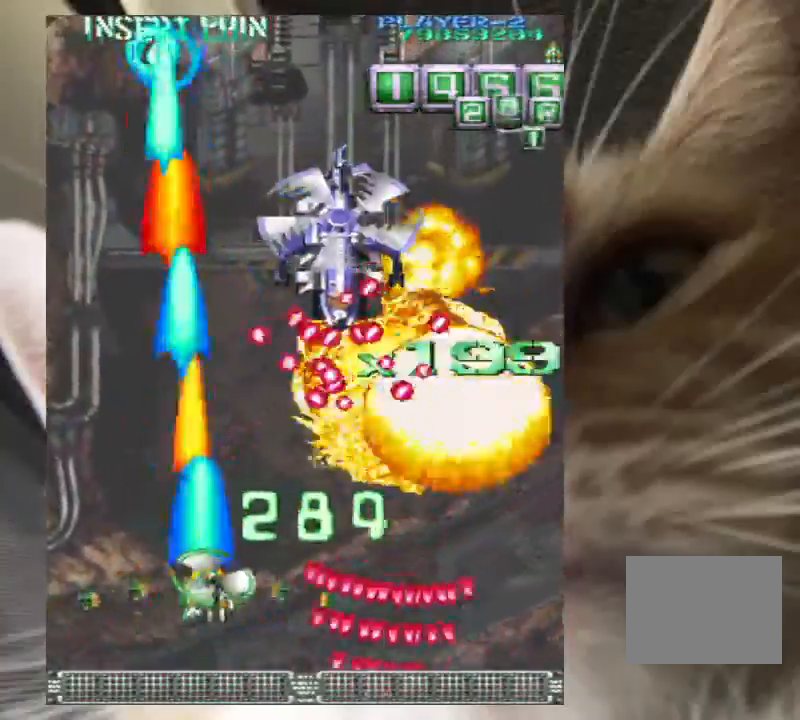
{"keys": ["down", "left", "z"], "events": [[267, "down", "down"], [467, "right", "up"], [500, "left", "down"]]}
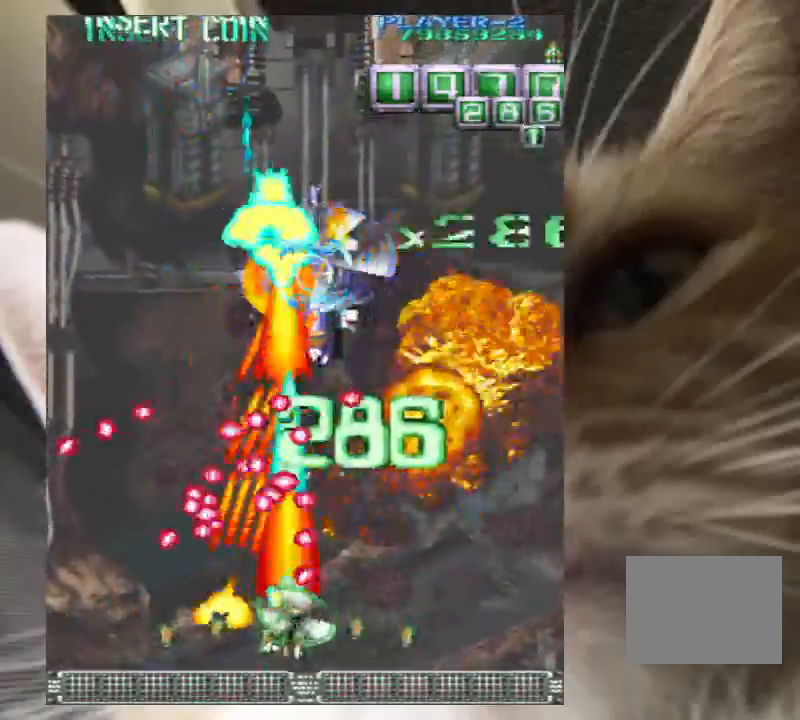
{"keys": ["right", "z"], "events": [[200, "down", "up"], [200, "left", "up"], [300, "right", "down"], [300, "up", "down"], [367, "up", "up"]]}
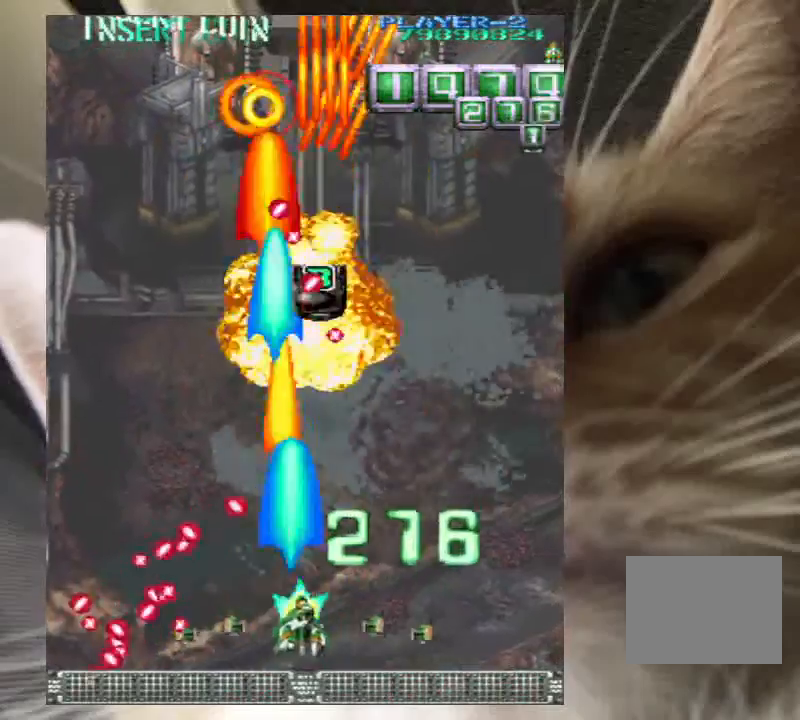
{"keys": ["up"], "events": [[67, "up", "down"], [167, "z", "up"], [367, "z", "down"], [433, "z", "up"], [500, "right", "up"]]}
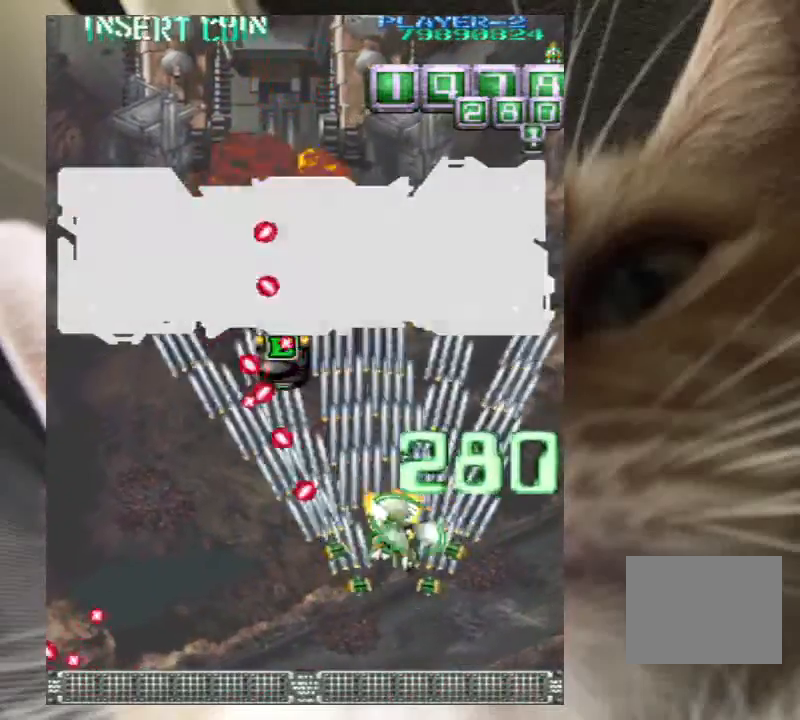
{"keys": ["left", "up", "z"], "events": [[267, "z", "down"], [367, "z", "up"], [500, "left", "down"], [500, "z", "down"]]}
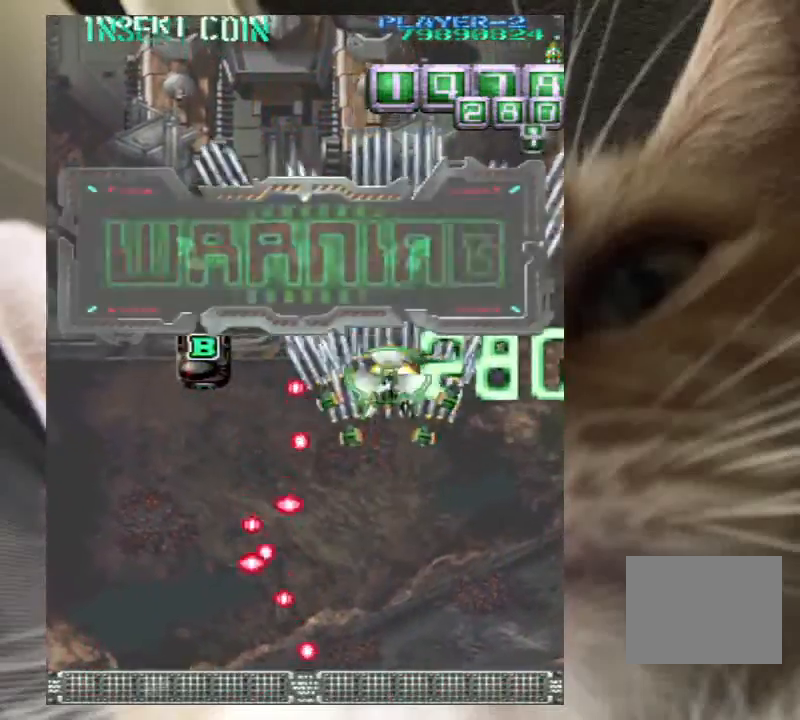
{"keys": ["left", "up", "z"], "events": [[100, "z", "up"], [133, "up", "up"], [200, "z", "down"], [300, "z", "up"], [333, "up", "down"], [367, "z", "down"]]}
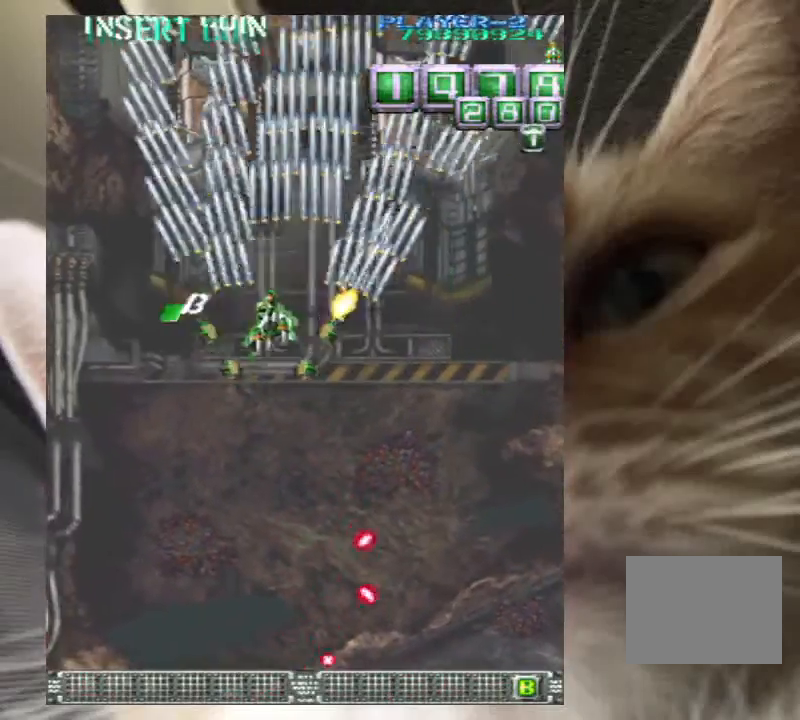
{"keys": ["down", "z"], "events": [[67, "z", "up"], [167, "left", "up"], [167, "right", "down"], [167, "z", "down"], [200, "down", "down"], [200, "up", "up"], [267, "z", "up"], [300, "z", "down"], [500, "right", "up"]]}
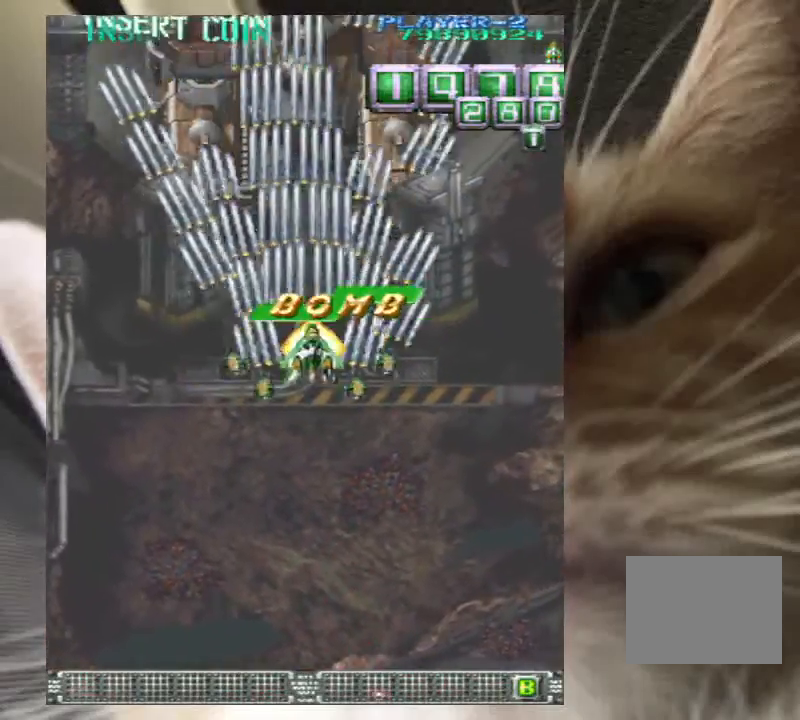
{"keys": [], "events": [[167, "down", "up"], [233, "z", "up"], [267, "z", "down"], [300, "z", "up"], [400, "z", "down"], [500, "z", "up"]]}
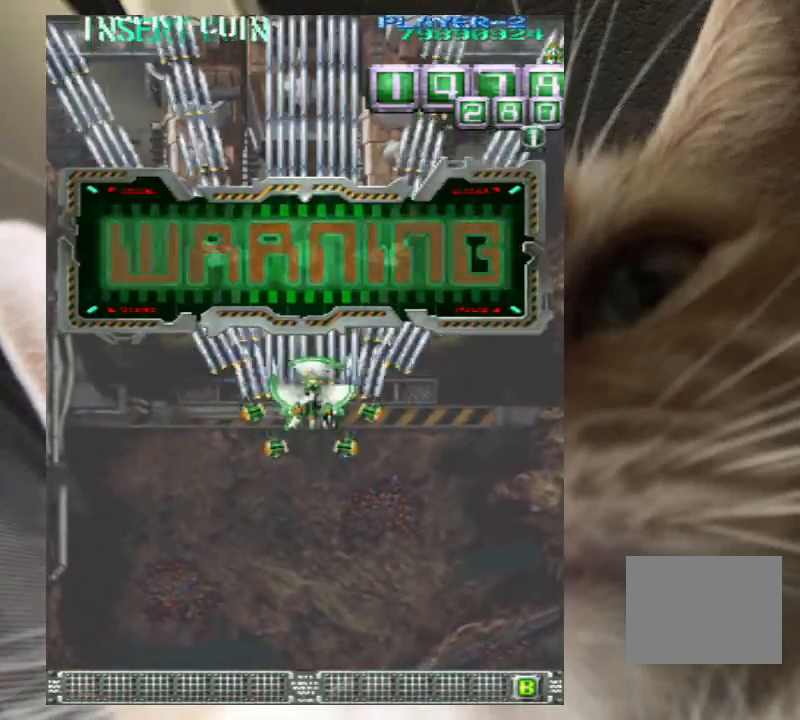
{"keys": [], "events": [[133, "z", "down"], [233, "z", "up"], [367, "z", "down"], [433, "z", "up"]]}
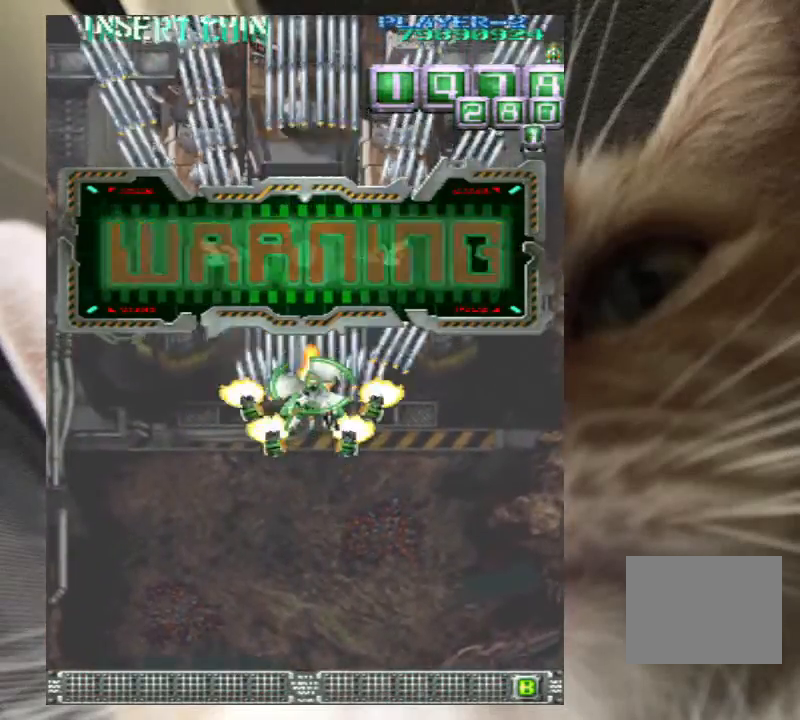
{"keys": [], "events": [[67, "z", "down"], [167, "z", "up"], [300, "z", "down"], [333, "z", "up"]]}
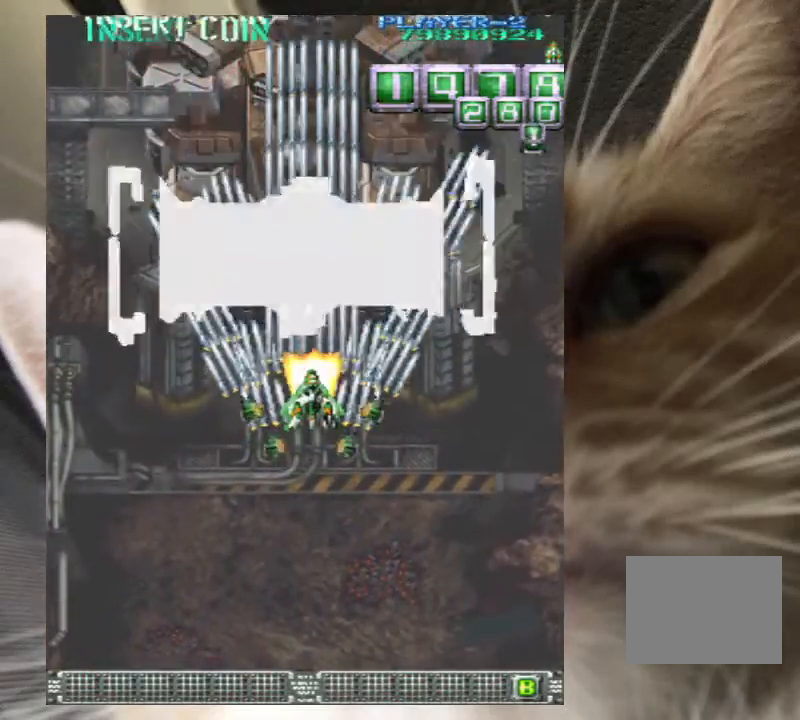
{"keys": ["z"], "events": [[33, "z", "down"], [67, "z", "up"], [233, "up", "down"], [233, "z", "down"], [300, "up", "up"], [300, "z", "up"], [467, "z", "down"]]}
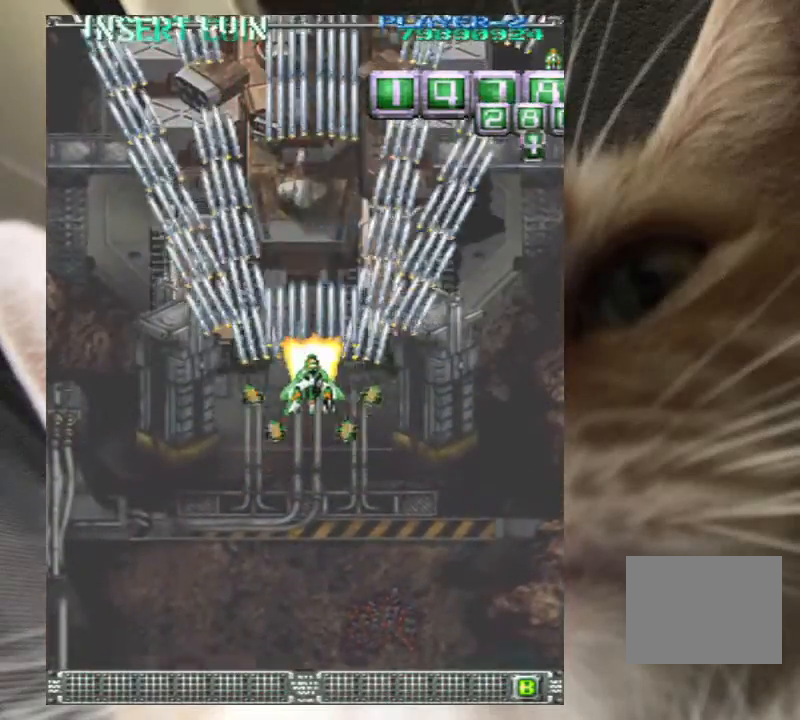
{"keys": ["z"], "events": [[33, "z", "up"], [333, "up", "down"], [333, "z", "down"], [367, "up", "up"], [433, "z", "up"], [500, "z", "down"]]}
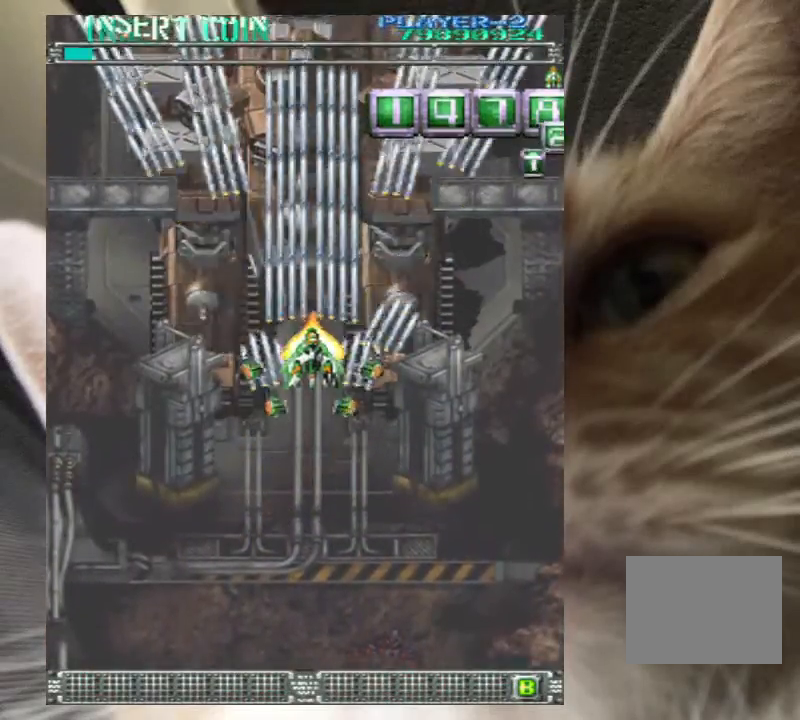
{"keys": ["z"], "events": [[167, "z", "up"], [267, "z", "down"]]}
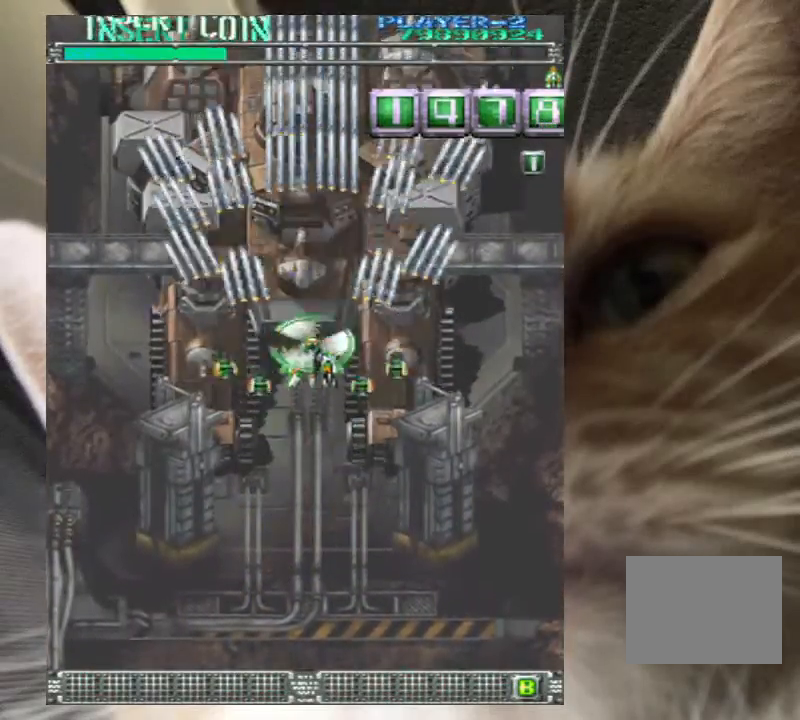
{"keys": ["z"], "events": [[67, "down", "down"], [67, "left", "down"], [133, "down", "up"], [133, "left", "up"], [267, "down", "down"], [467, "down", "up"]]}
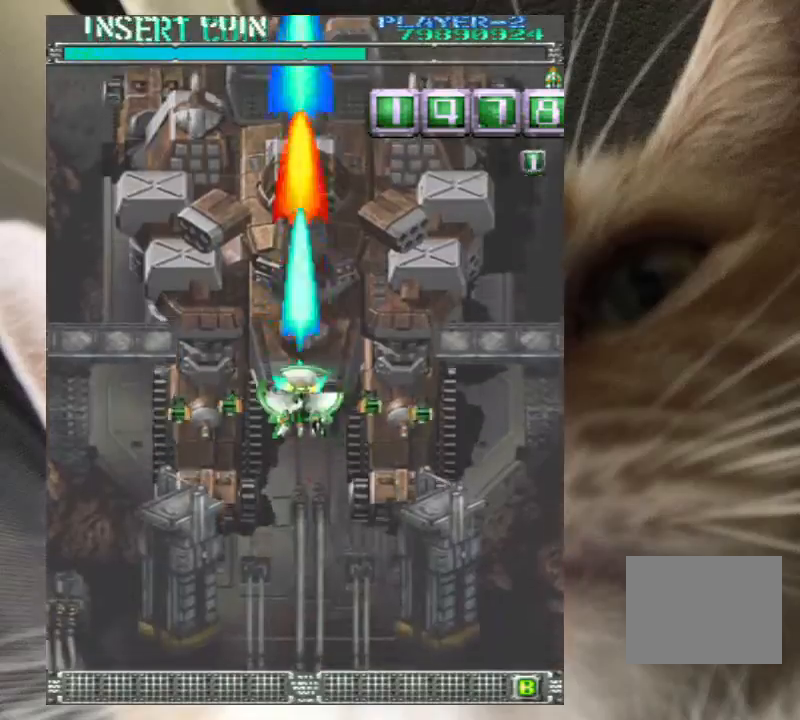
{"keys": ["z"], "events": [[100, "down", "down"], [200, "down", "up"], [367, "down", "down"], [433, "down", "up"]]}
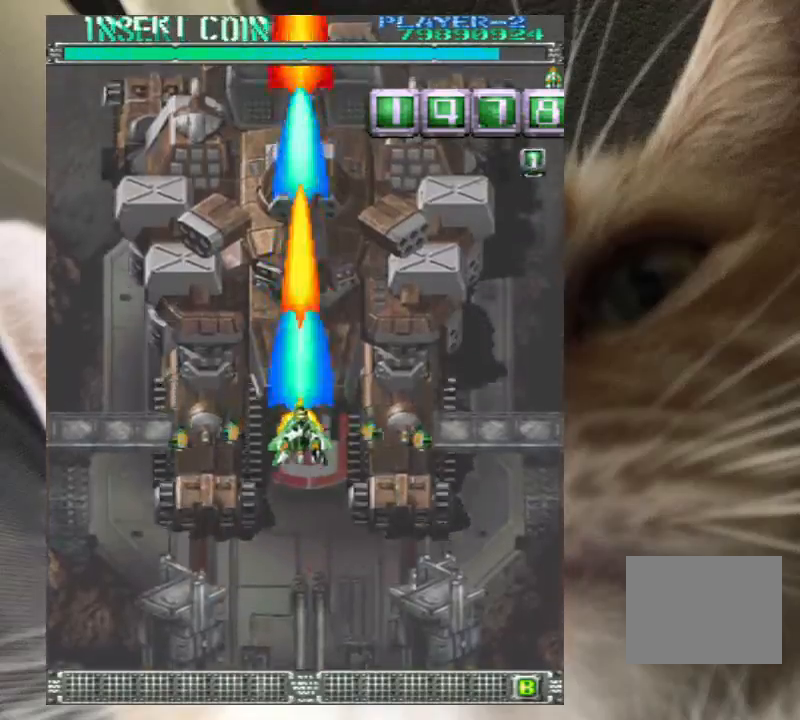
{"keys": ["down", "right", "z"], "events": [[300, "down", "down"], [300, "right", "down"]]}
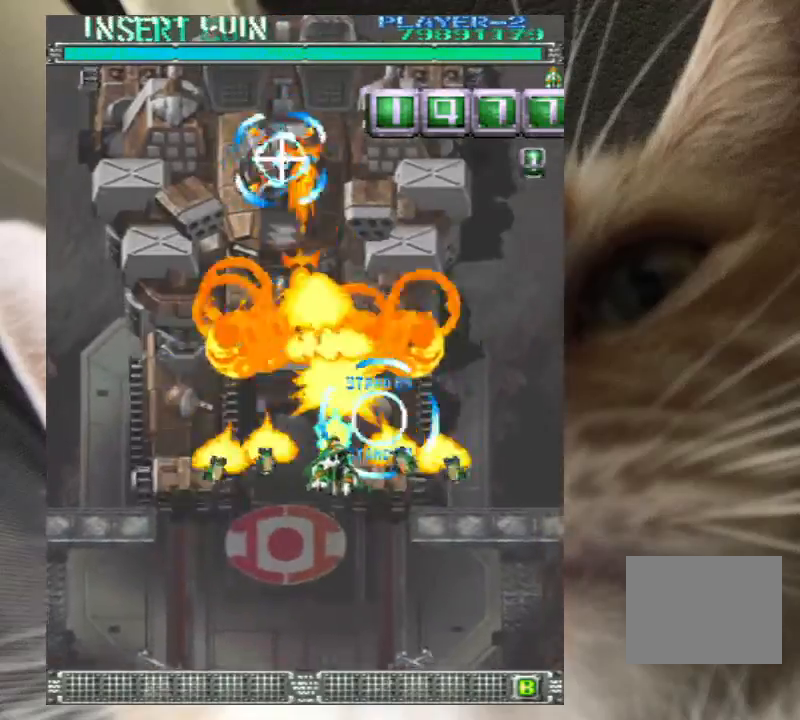
{"keys": ["down", "z"], "events": [[500, "right", "up"]]}
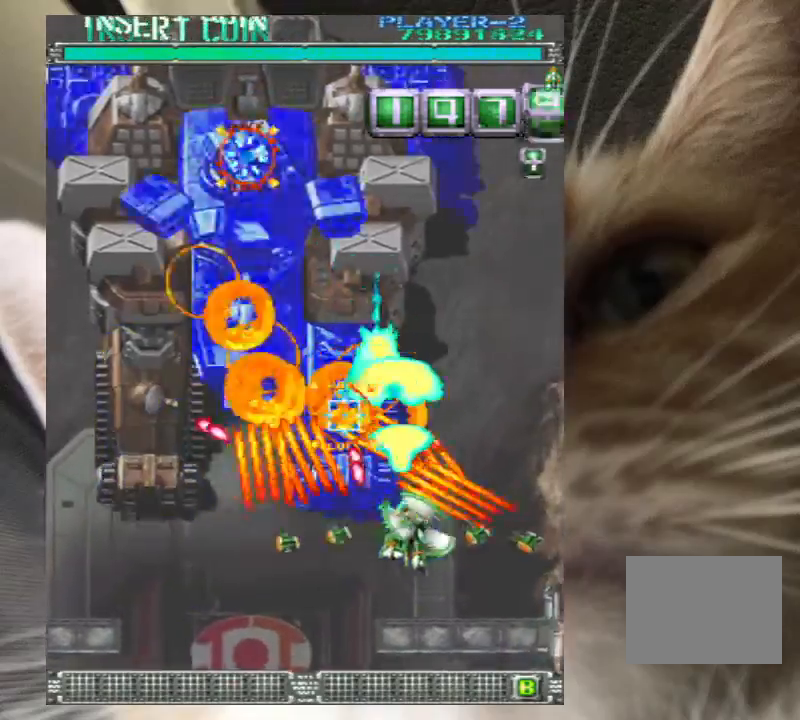
{"keys": ["z"], "events": [[333, "right", "down"], [433, "down", "up"], [467, "right", "up"]]}
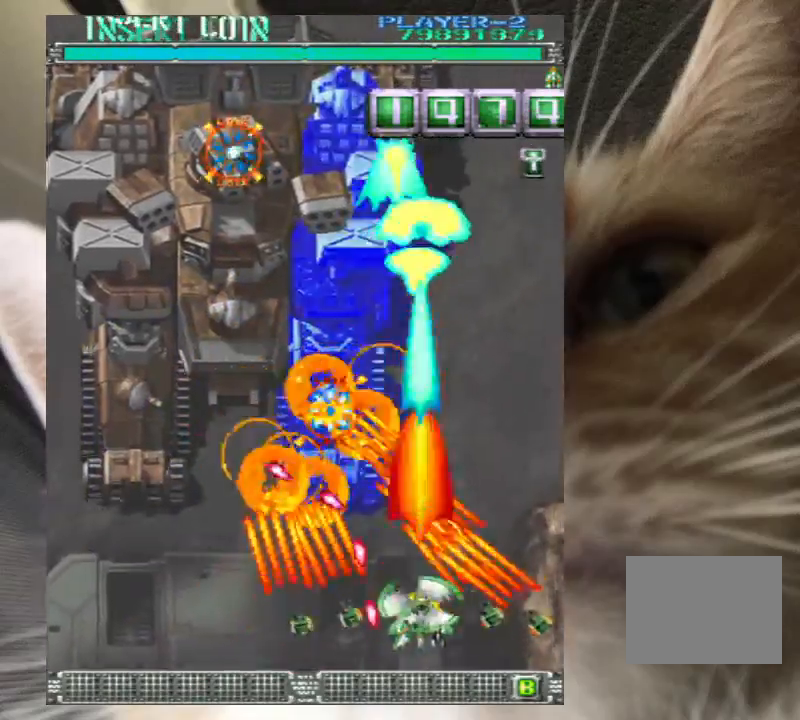
{"keys": ["z"], "events": [[100, "down", "down"], [100, "left", "down"], [200, "down", "up"], [200, "left", "up"], [433, "down", "down"], [467, "down", "up"]]}
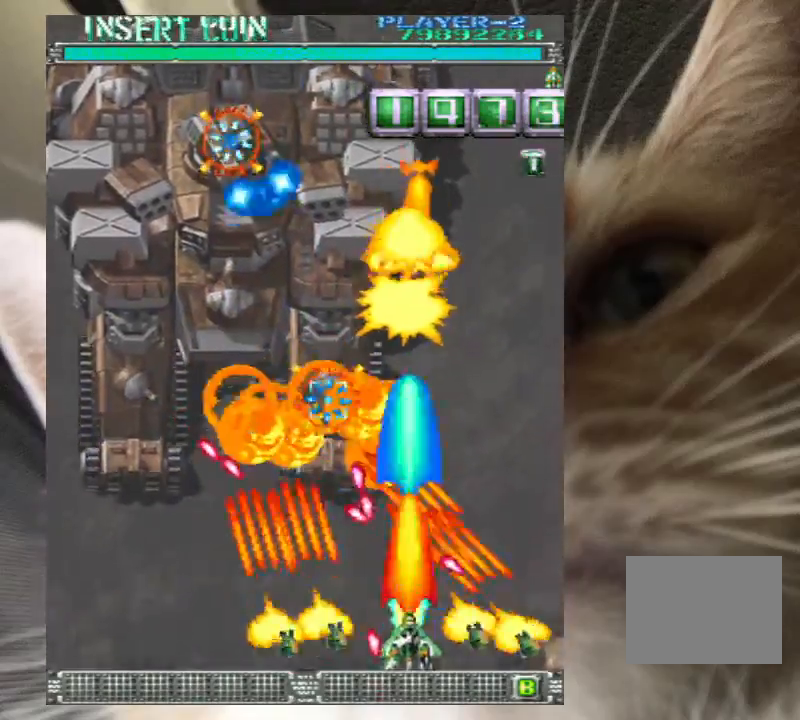
{"keys": ["down", "z"], "events": [[33, "left", "down"], [133, "left", "up"], [167, "down", "down"], [167, "left", "down"], [267, "left", "up"], [367, "left", "down"], [433, "left", "up"]]}
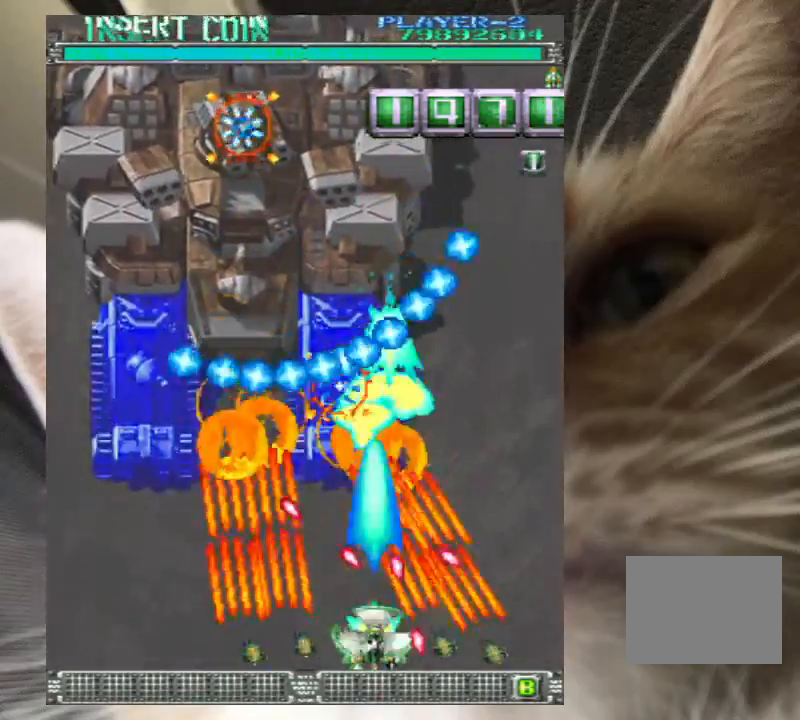
{"keys": ["down", "z"], "events": [[133, "left", "down"], [167, "left", "up"]]}
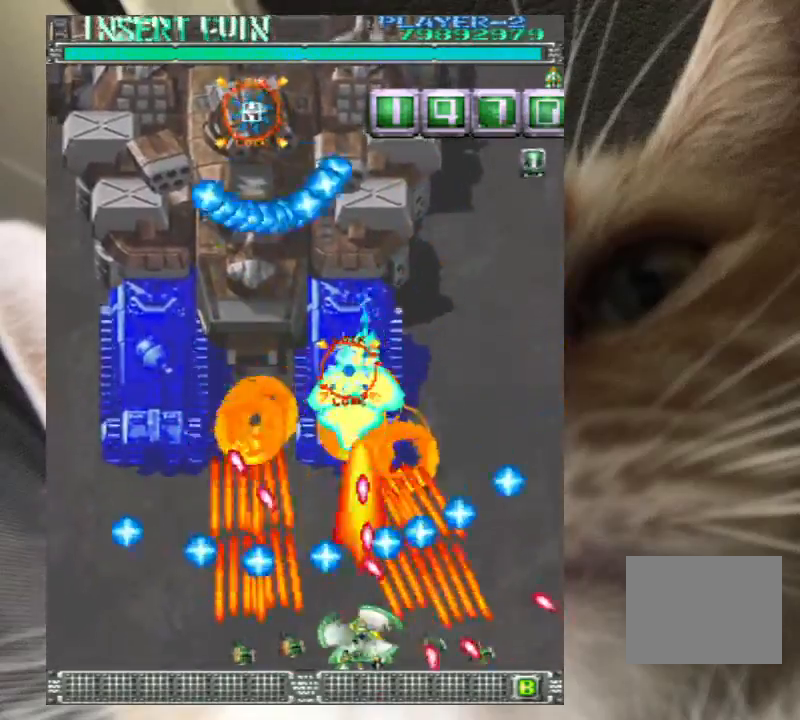
{"keys": ["down", "left", "z"], "events": [[300, "left", "down"], [367, "left", "up"], [467, "left", "down"]]}
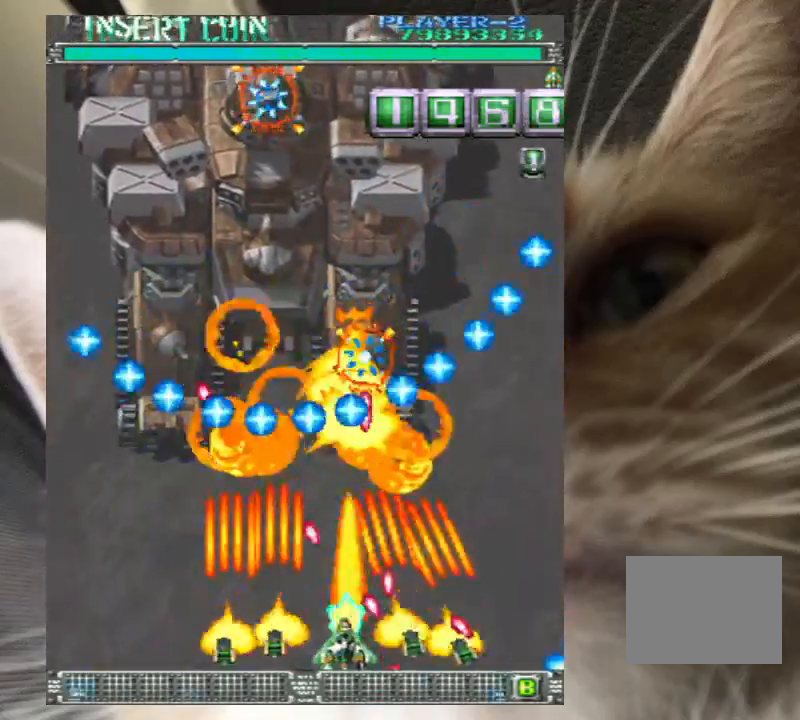
{"keys": ["down", "z"], "events": [[67, "left", "up"], [167, "left", "down"], [200, "left", "up"], [300, "left", "down"], [400, "left", "up"]]}
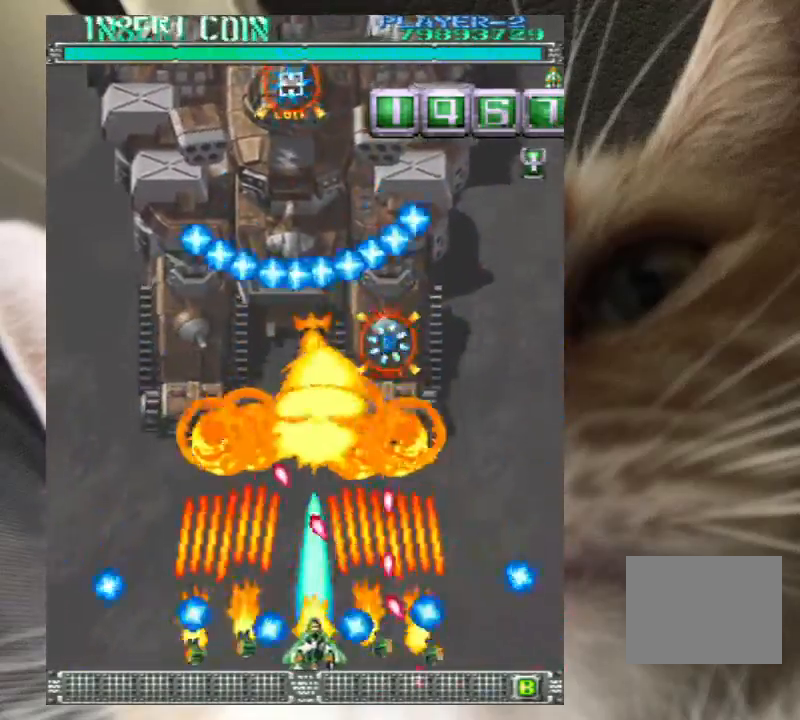
{"keys": ["down", "z"], "events": [[367, "left", "down"], [400, "left", "up"]]}
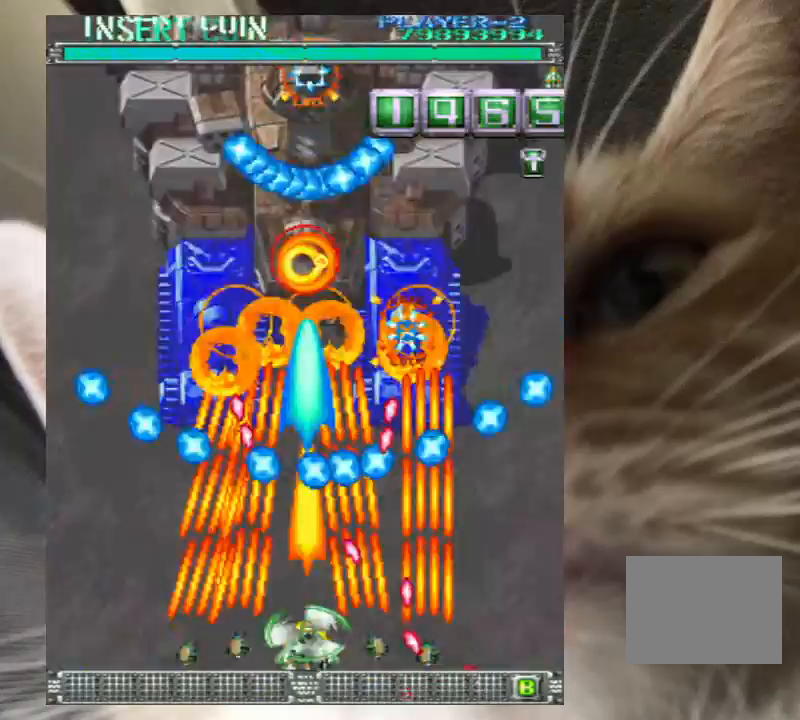
{"keys": ["down", "left", "z"], "events": [[100, "left", "down"], [200, "left", "up"], [433, "left", "down"]]}
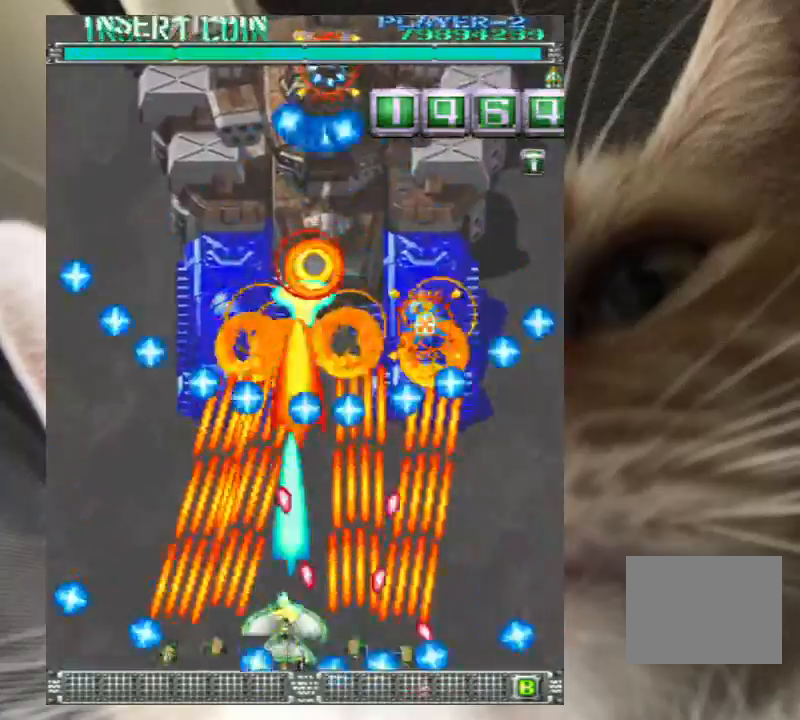
{"keys": ["up", "z"], "events": [[33, "left", "up"], [100, "left", "down"], [167, "left", "up"], [300, "left", "down"], [400, "left", "up"], [433, "down", "up"], [500, "up", "down"]]}
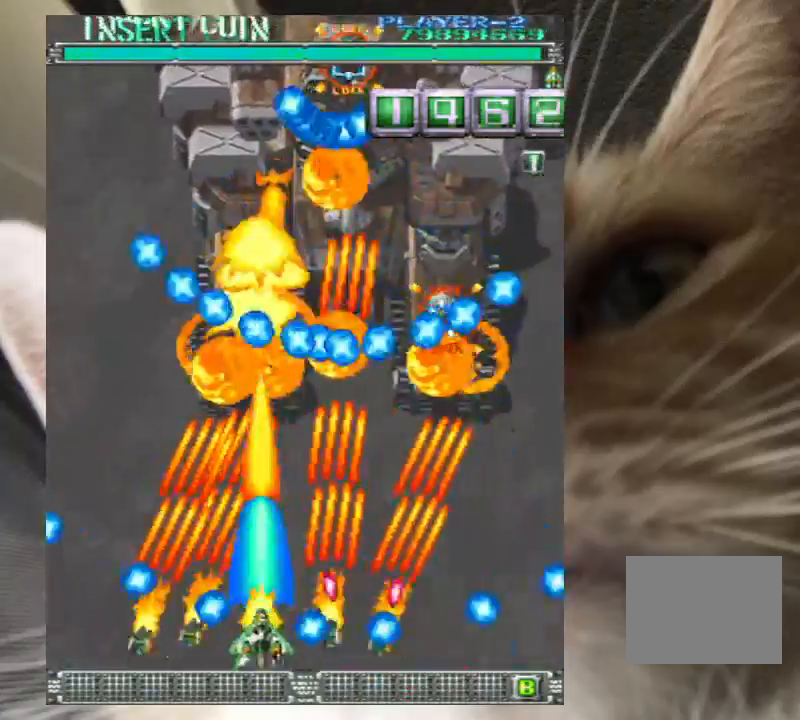
{"keys": ["down", "right", "z"], "events": [[133, "right", "down"], [167, "up", "up"], [367, "down", "down"]]}